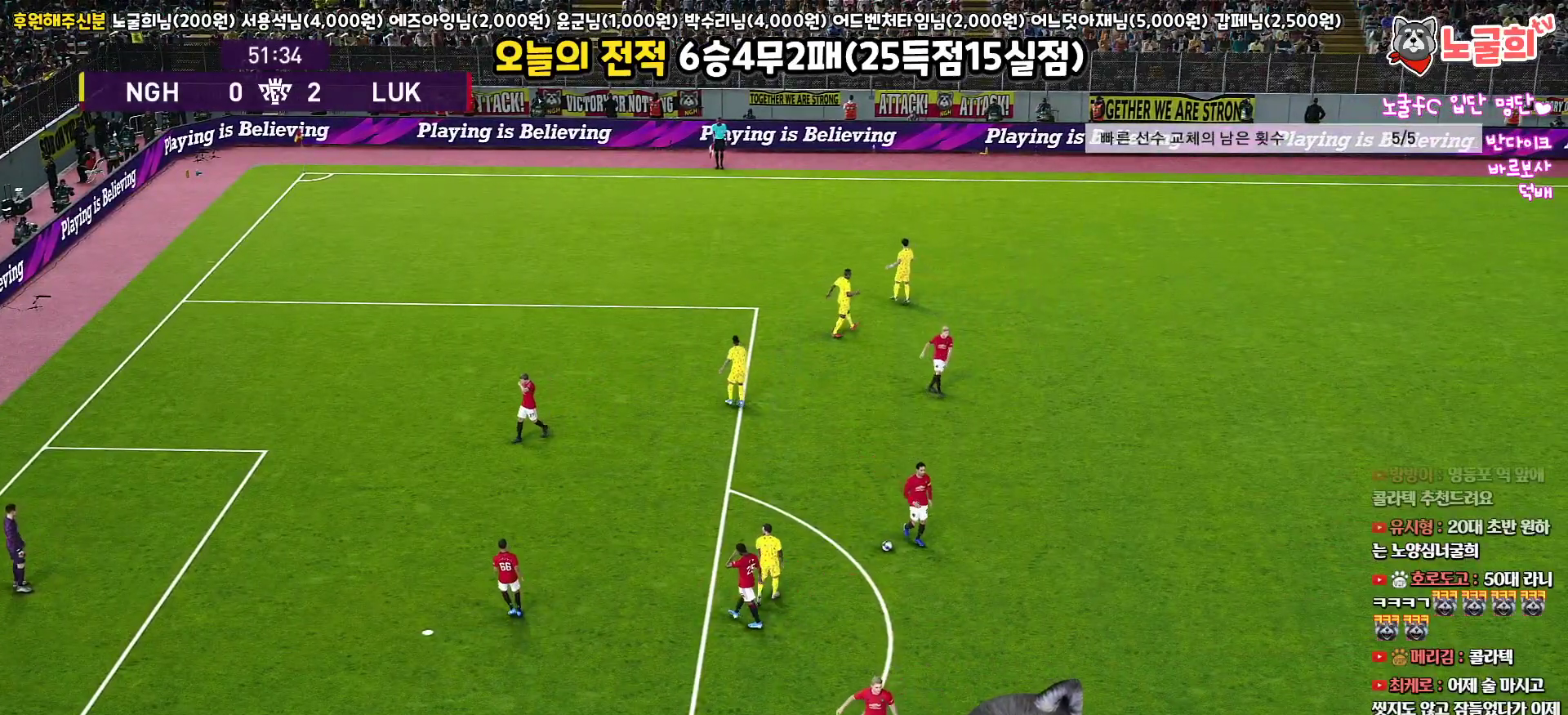
Gameplay with a controller (PlayStation layout); each line is a JSON object with the inputs held at the frame after it. "events" lists button and stick changes between this image and that frame as [ms after this image, input, new state], when the widget could be followed in between.
{"buttons": ["START"], "left_stick": "center", "right_stick": "center"}
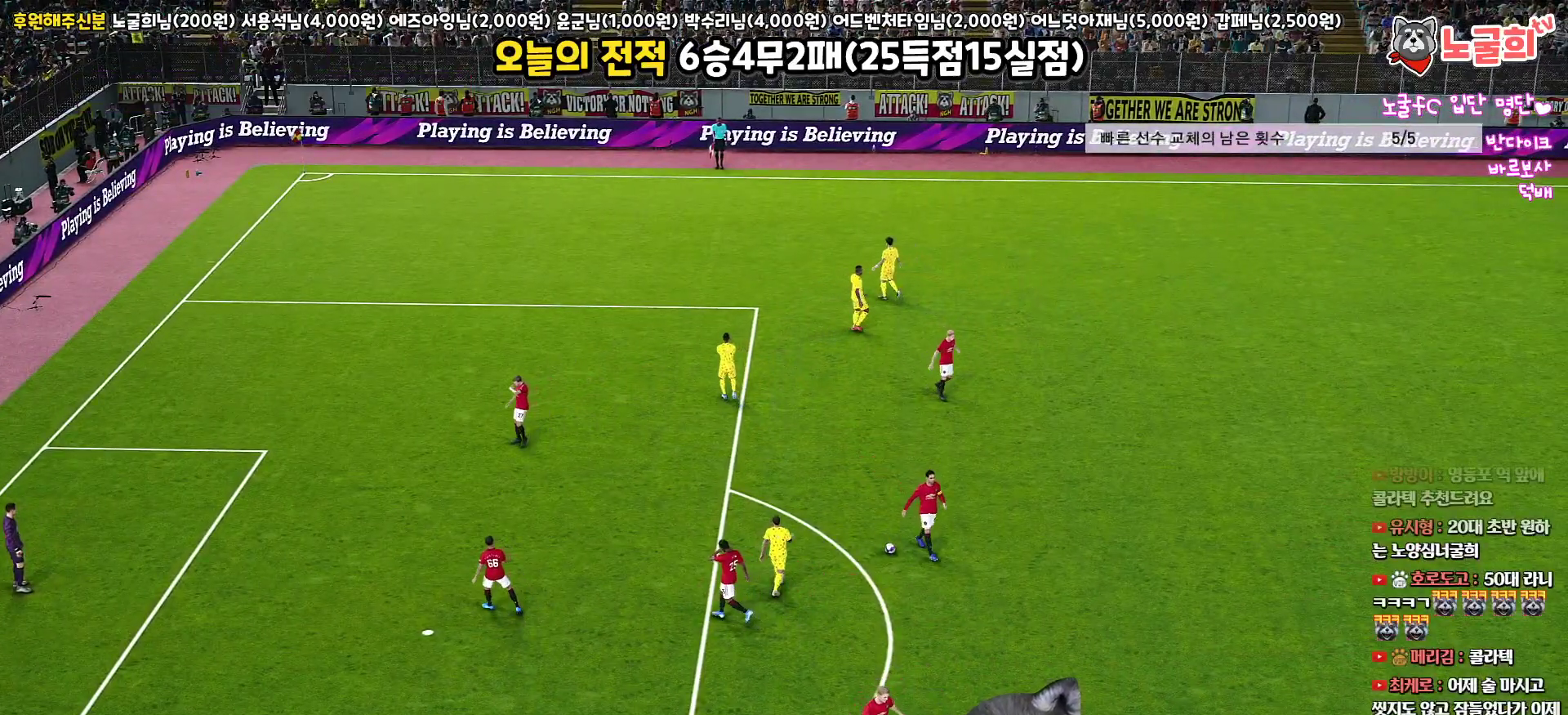
{"buttons": [], "left_stick": "center", "right_stick": "center", "events": [[67, "START", "up"], [233, "START", "down"], [417, "START", "up"]]}
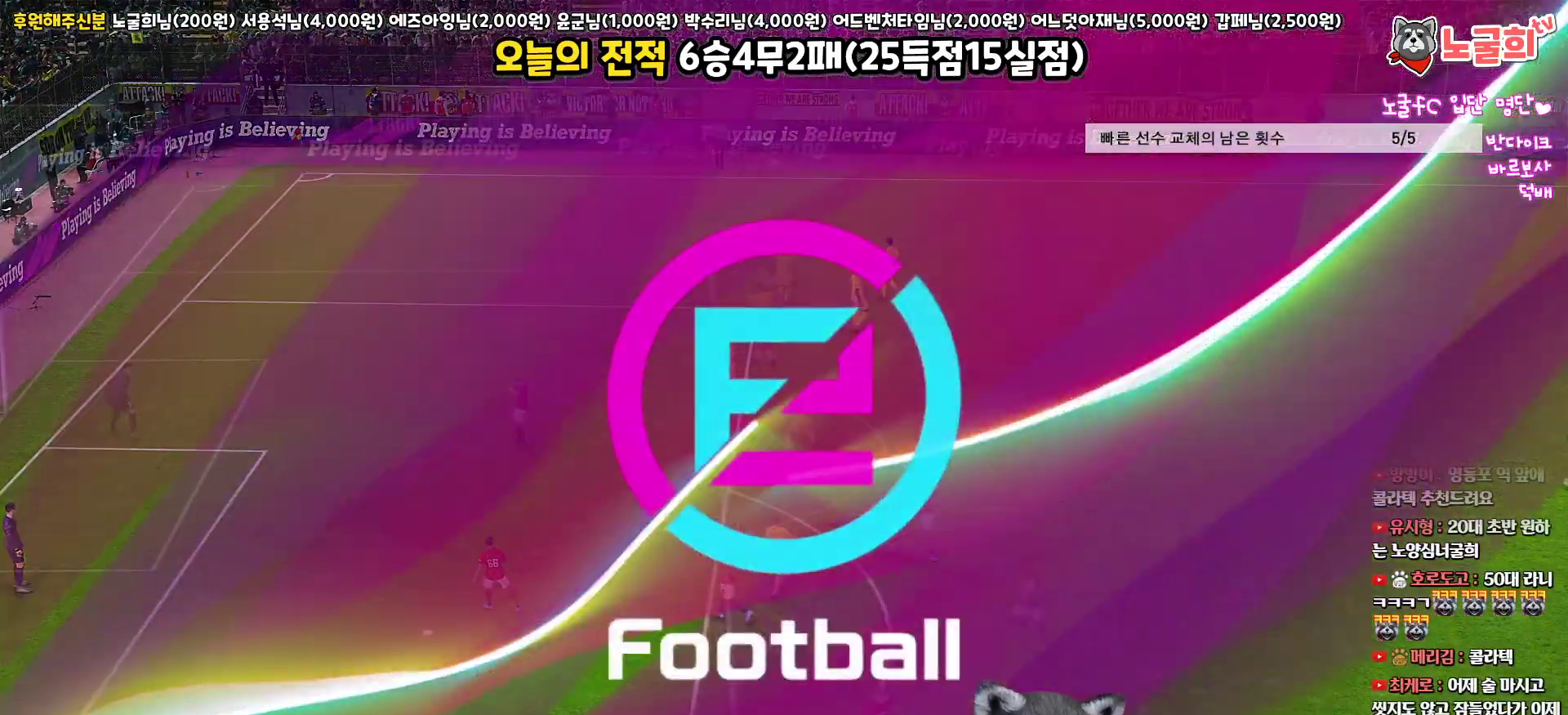
{"buttons": ["START"], "left_stick": "center", "right_stick": "center", "events": [[33, "START", "down"], [183, "START", "up"], [267, "START", "down"], [400, "START", "up"], [500, "START", "down"]]}
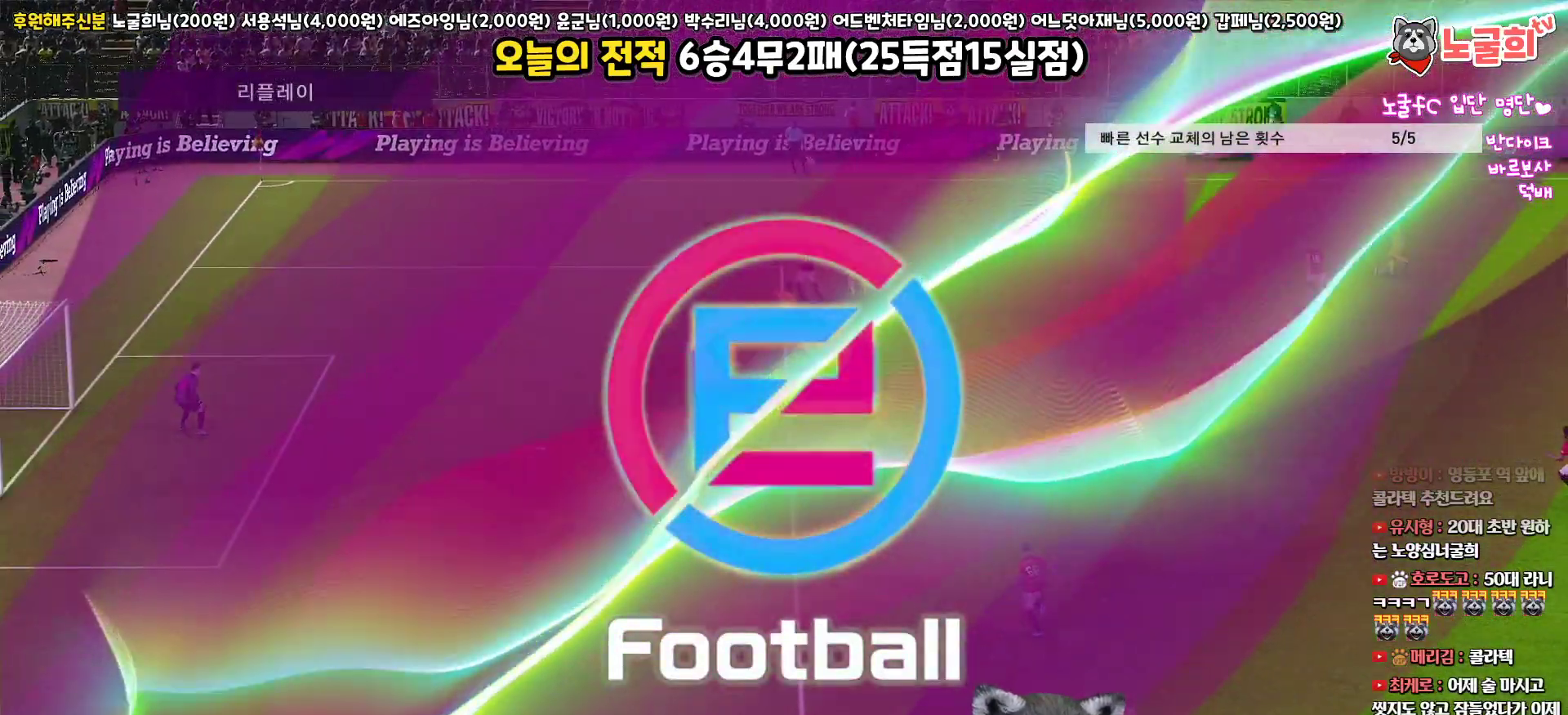
{"buttons": ["START"], "left_stick": "center", "right_stick": "center", "events": [[133, "START", "up"], [233, "START", "down"], [383, "START", "up"], [467, "START", "down"]]}
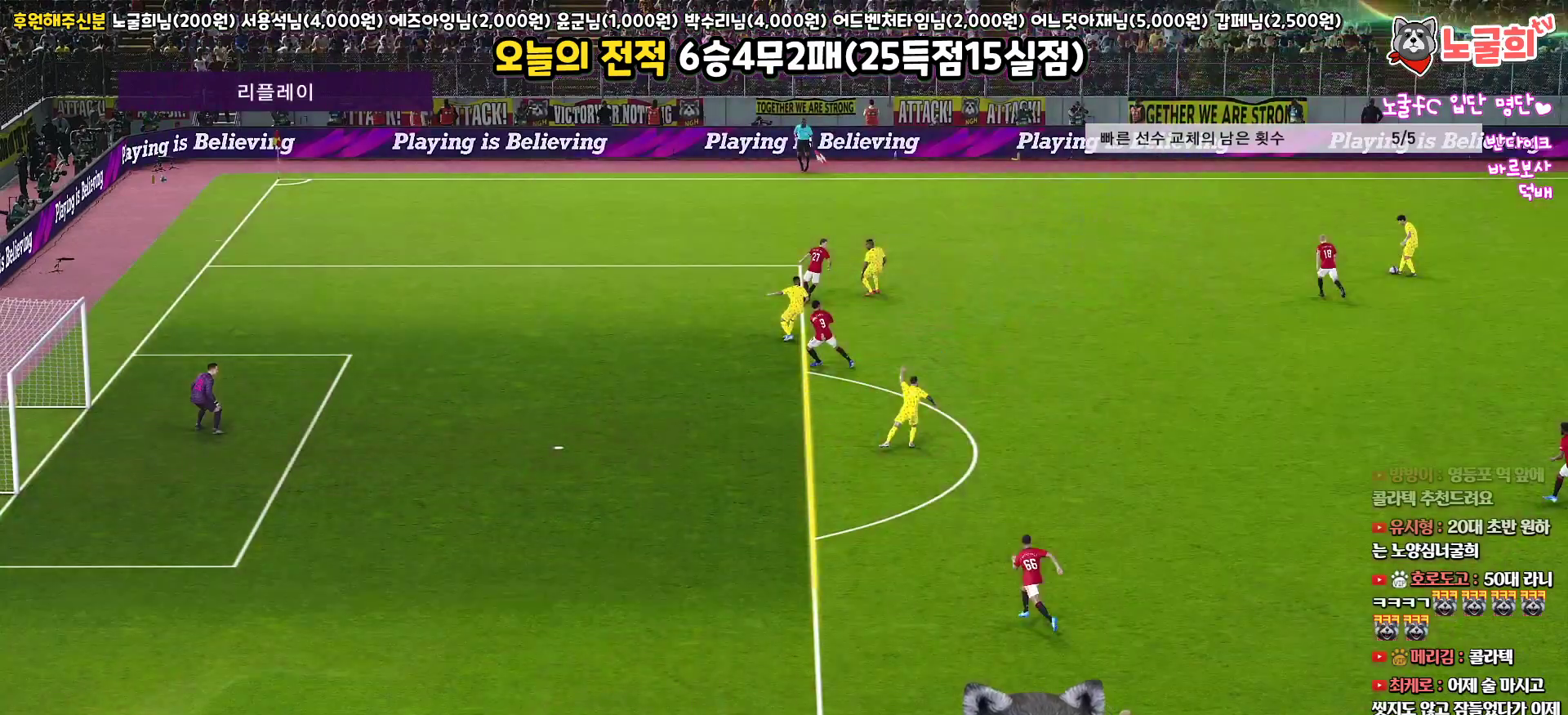
{"buttons": ["START"], "left_stick": "center", "right_stick": "center", "events": [[117, "START", "up"], [167, "START", "down"], [317, "START", "up"], [400, "START", "down"]]}
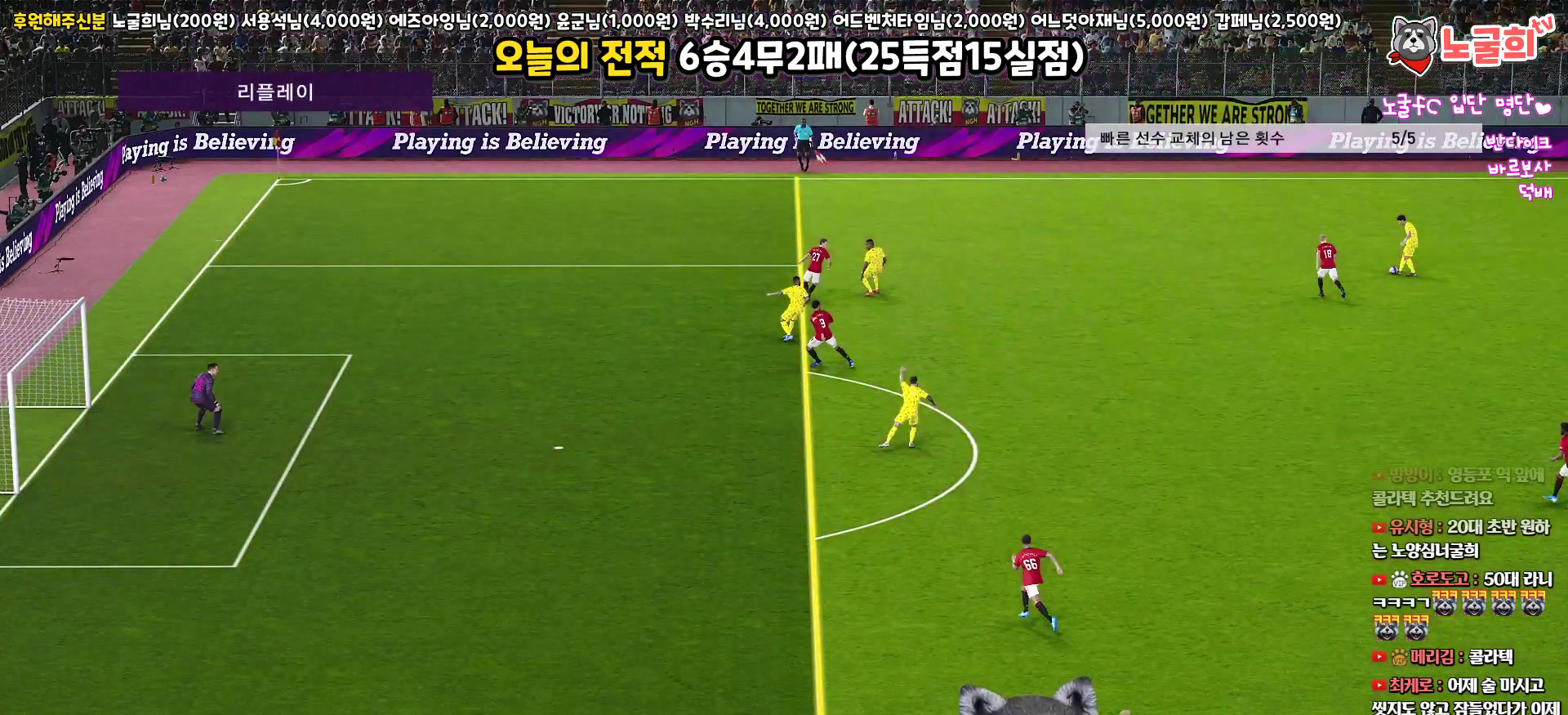
{"buttons": ["START"], "left_stick": "center", "right_stick": "center", "events": [[33, "START", "up"], [100, "START", "down"], [233, "START", "up"], [300, "START", "down"], [417, "START", "up"], [483, "START", "down"]]}
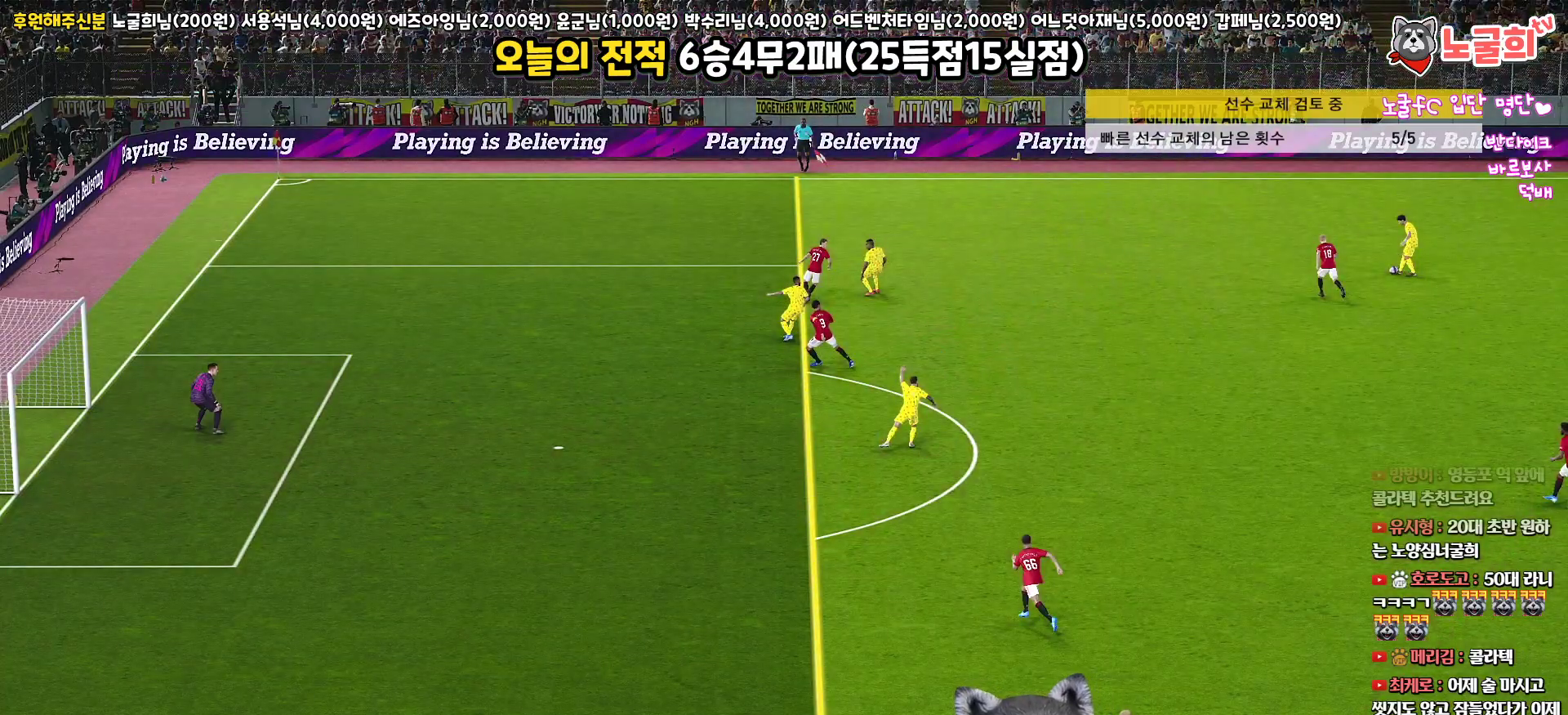
{"buttons": [], "left_stick": "center", "right_stick": "center", "events": [[100, "START", "up"], [233, "START", "down"], [383, "START", "up"]]}
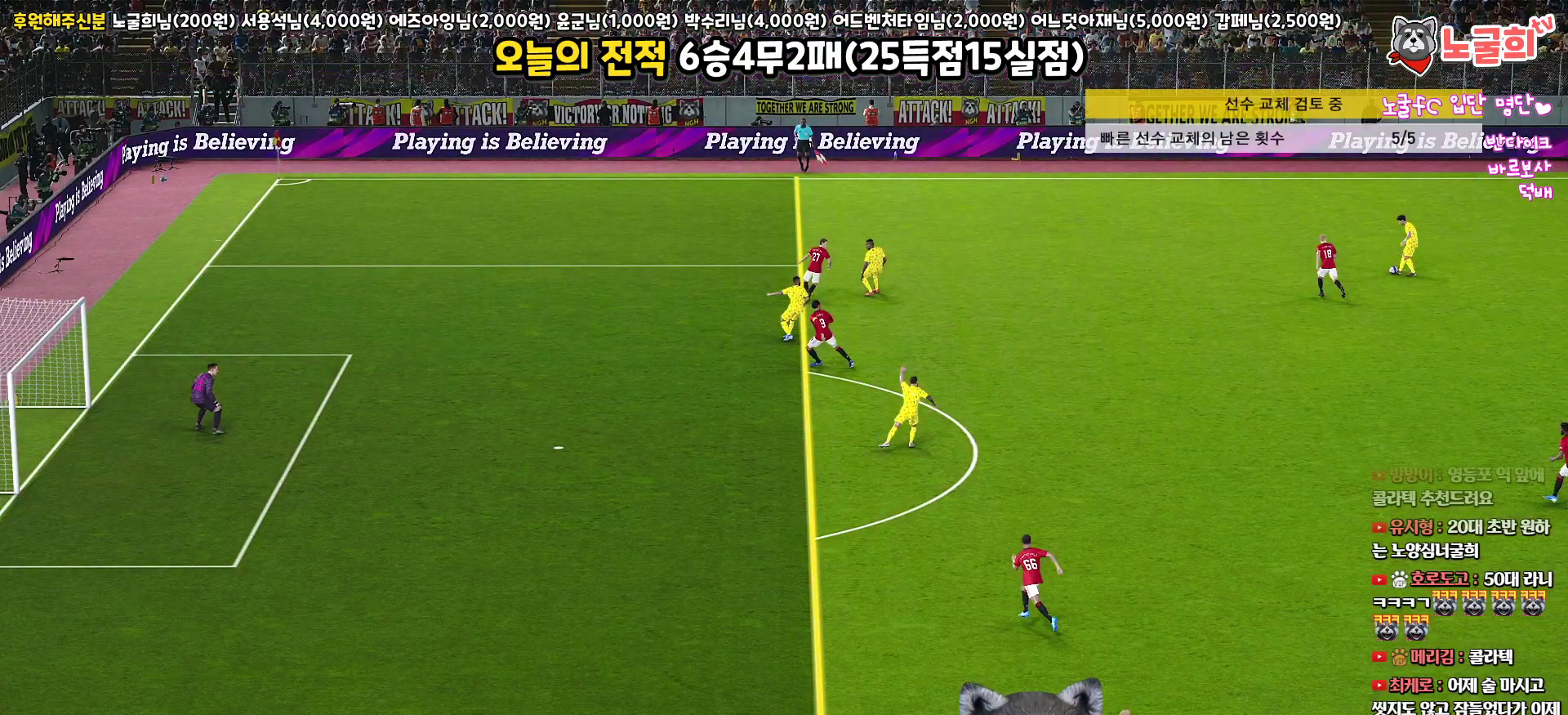
{"buttons": [], "left_stick": "center", "right_stick": "center", "events": []}
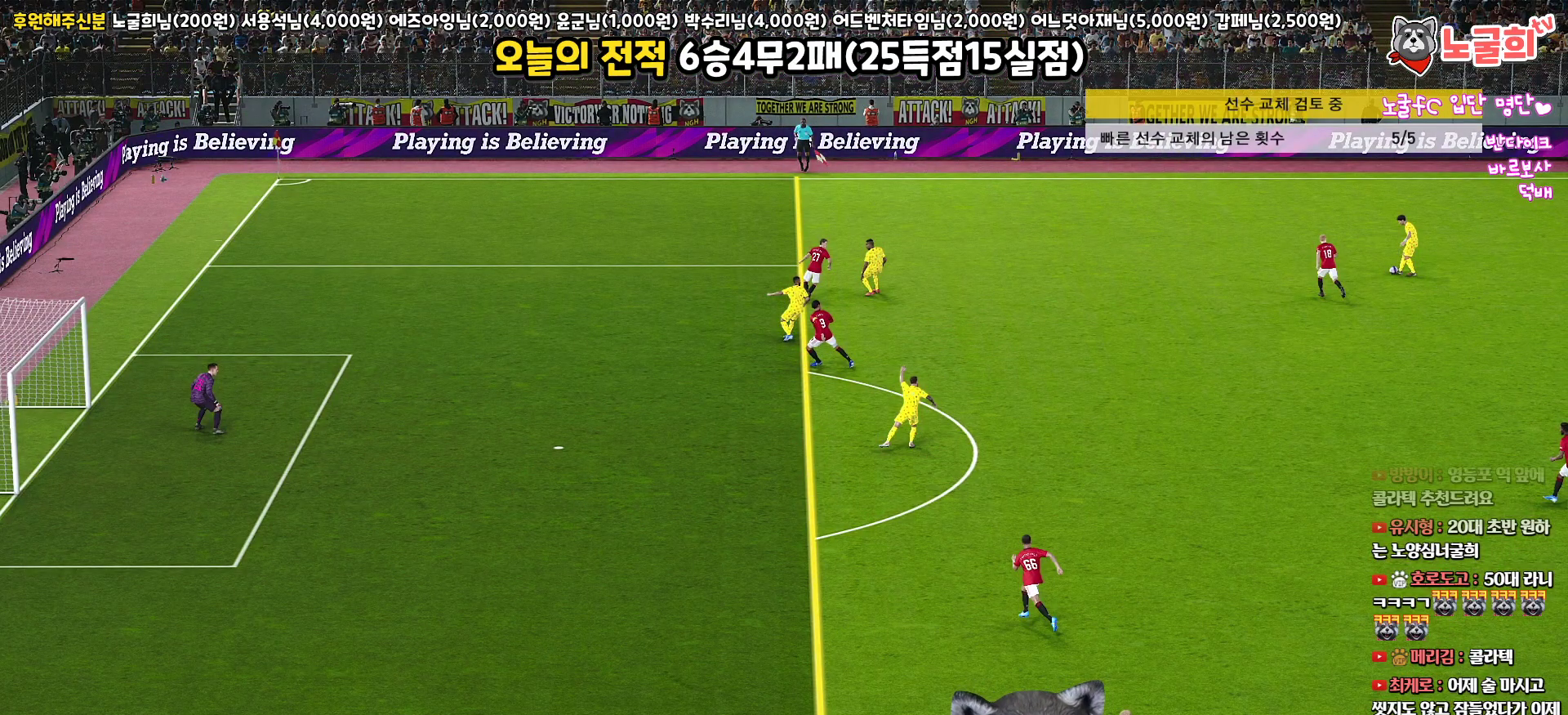
{"buttons": [], "left_stick": "center", "right_stick": "center", "events": []}
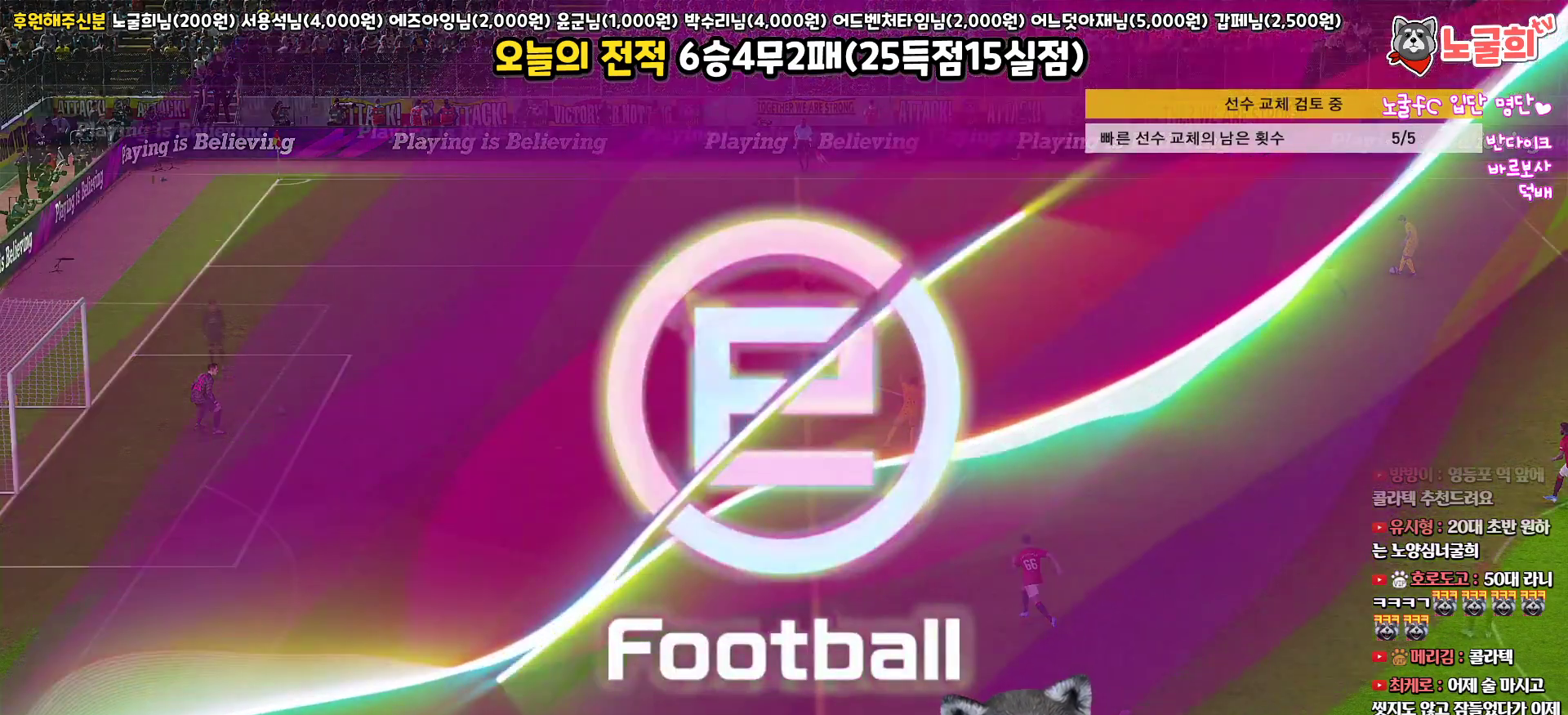
{"buttons": [], "left_stick": "center", "right_stick": "center", "events": []}
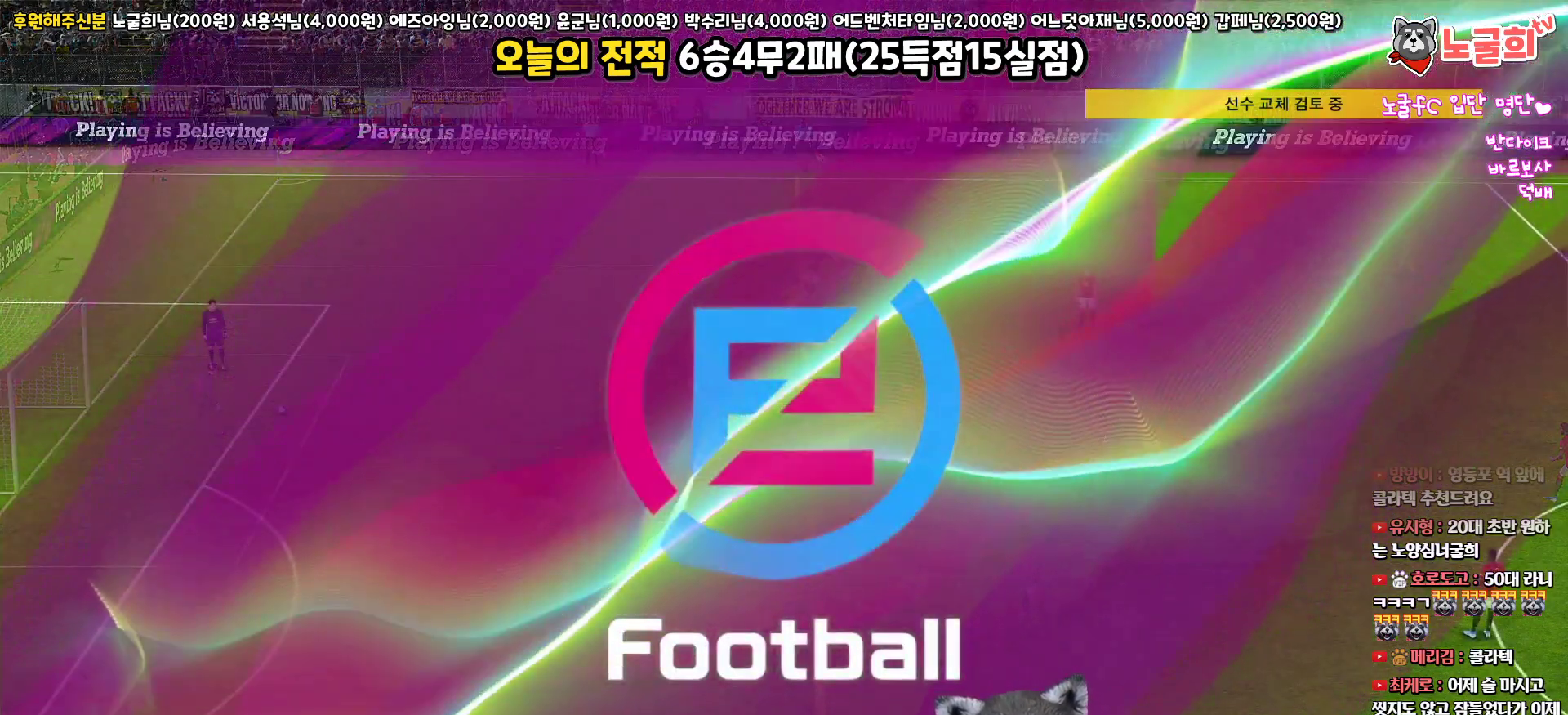
{"buttons": [], "left_stick": "center", "right_stick": "center", "events": []}
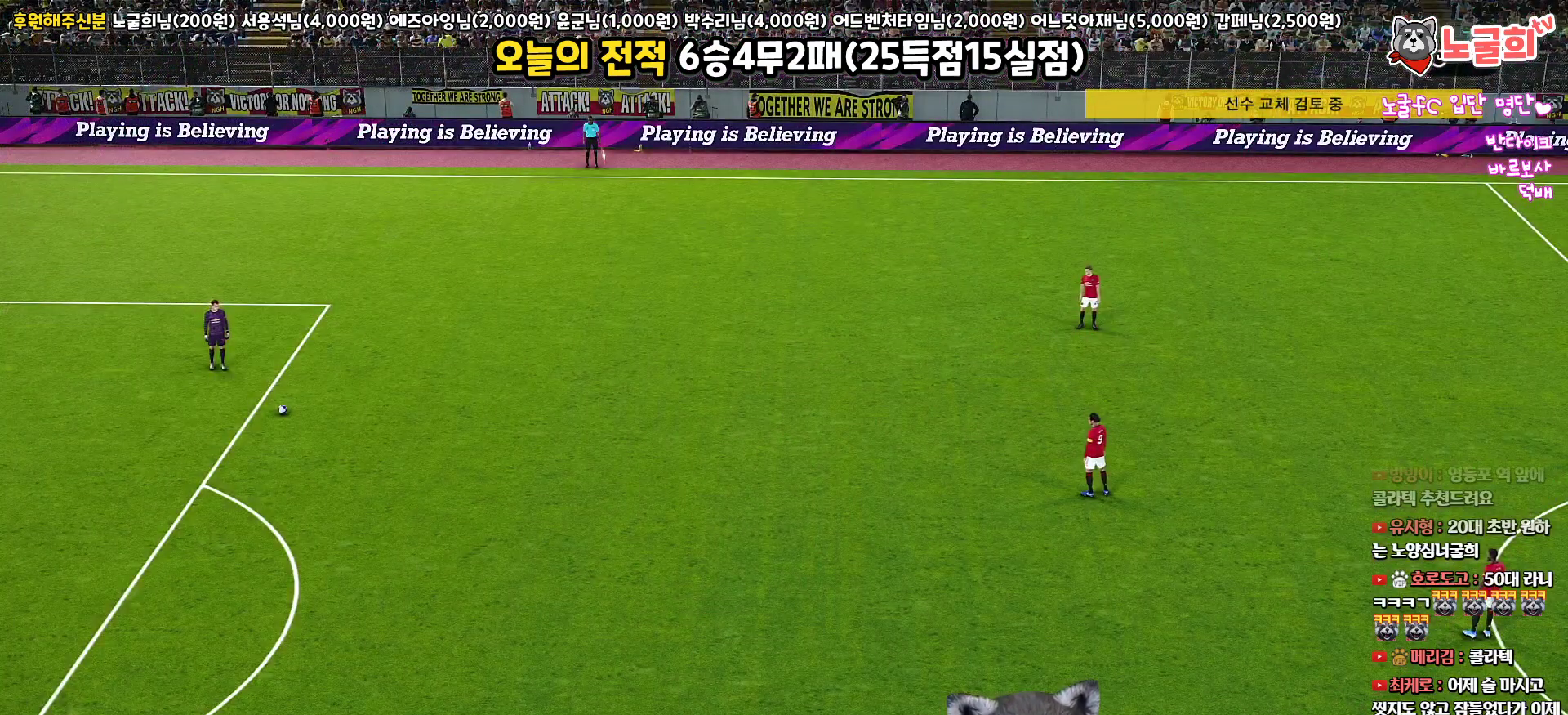
{"buttons": [], "left_stick": "center", "right_stick": "center", "events": []}
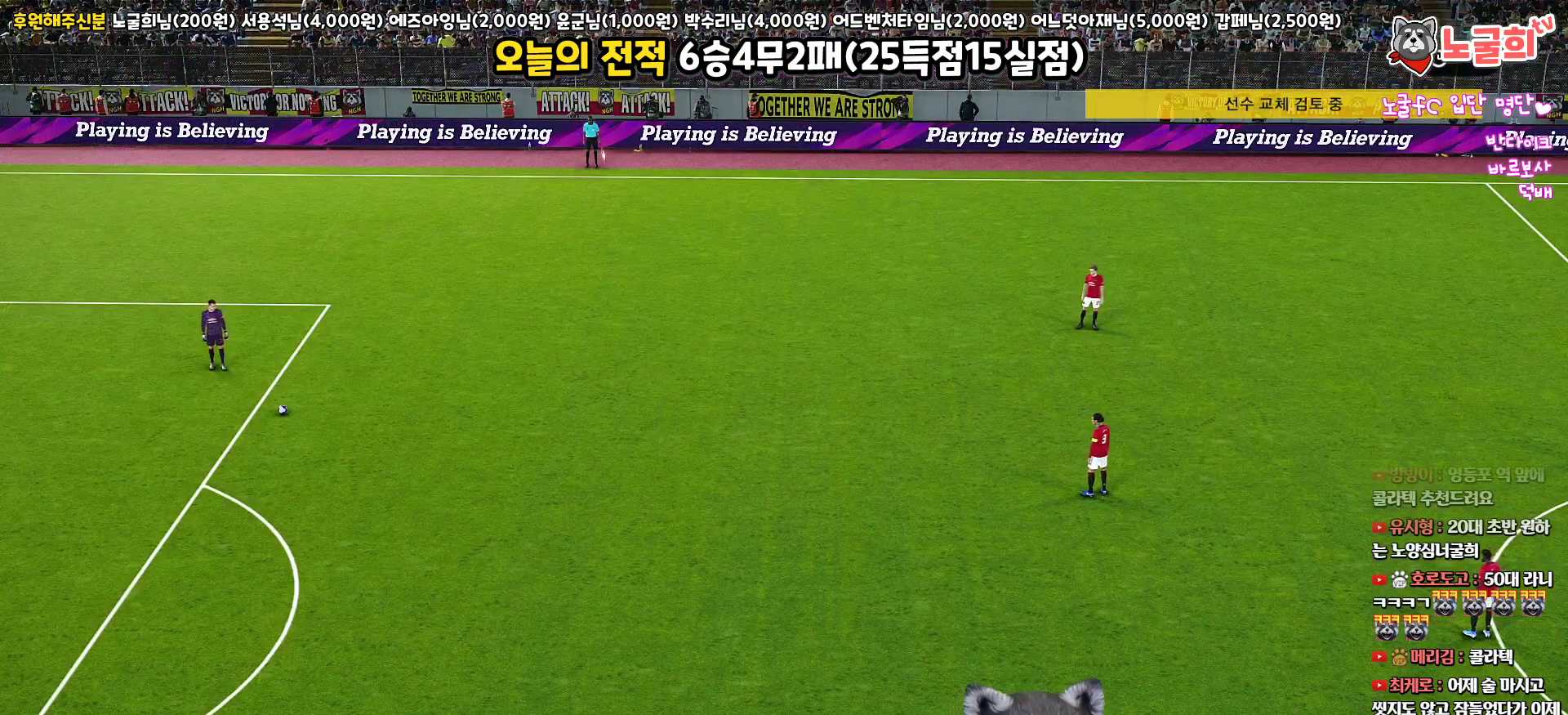
{"buttons": [], "left_stick": "down", "right_stick": "center", "events": [[417, "left_stick", "down"]]}
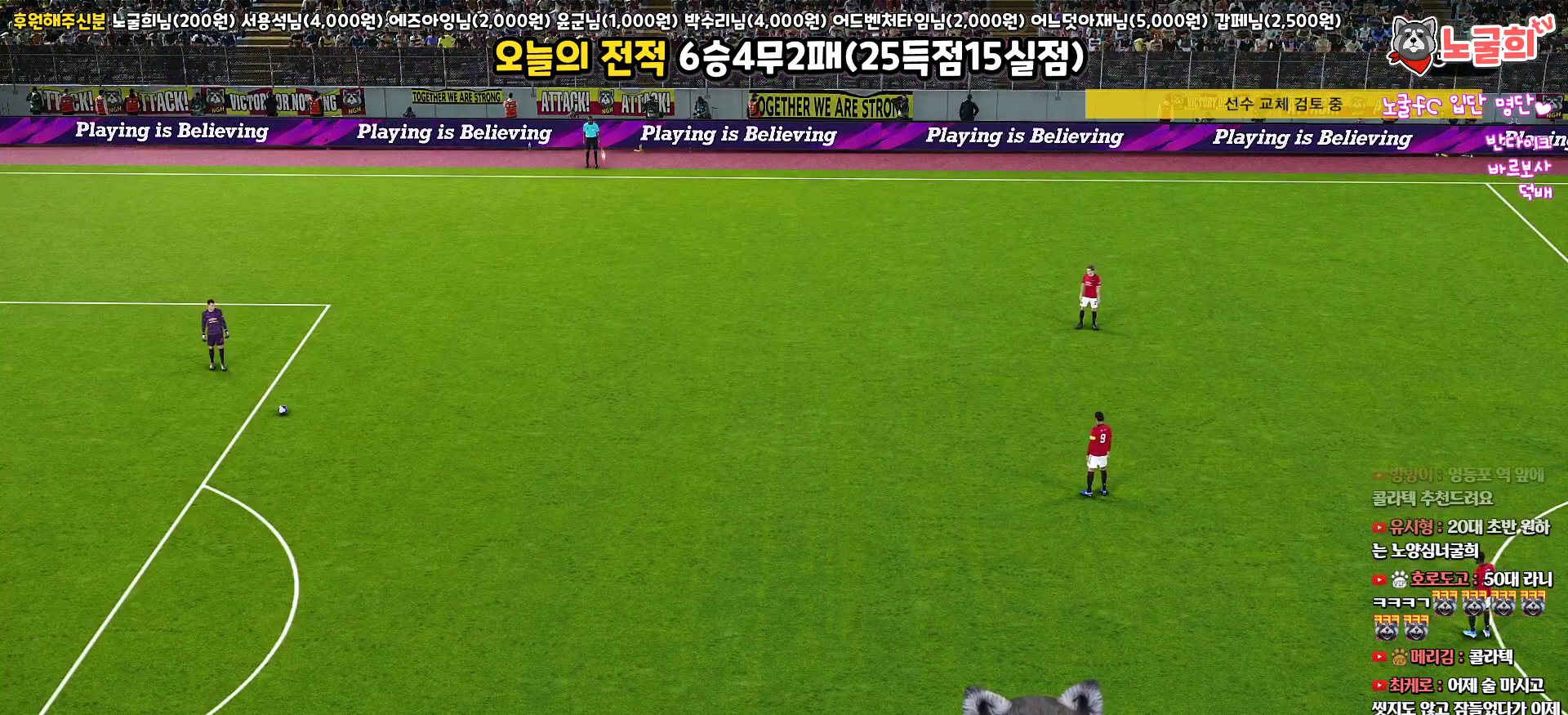
{"buttons": [], "left_stick": "down", "right_stick": "center", "events": []}
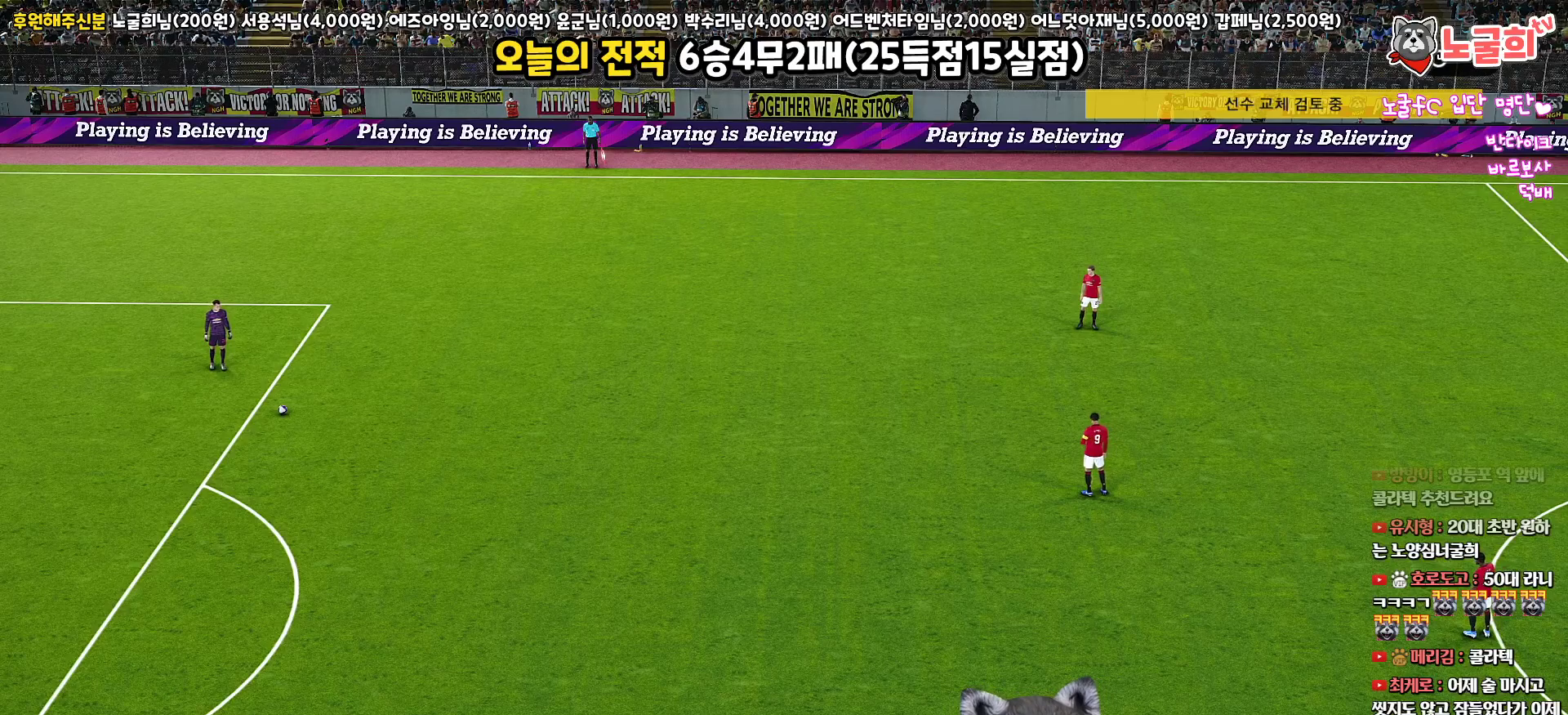
{"buttons": [], "left_stick": "up-left", "right_stick": "center", "events": [[133, "left_stick", "up-left"]]}
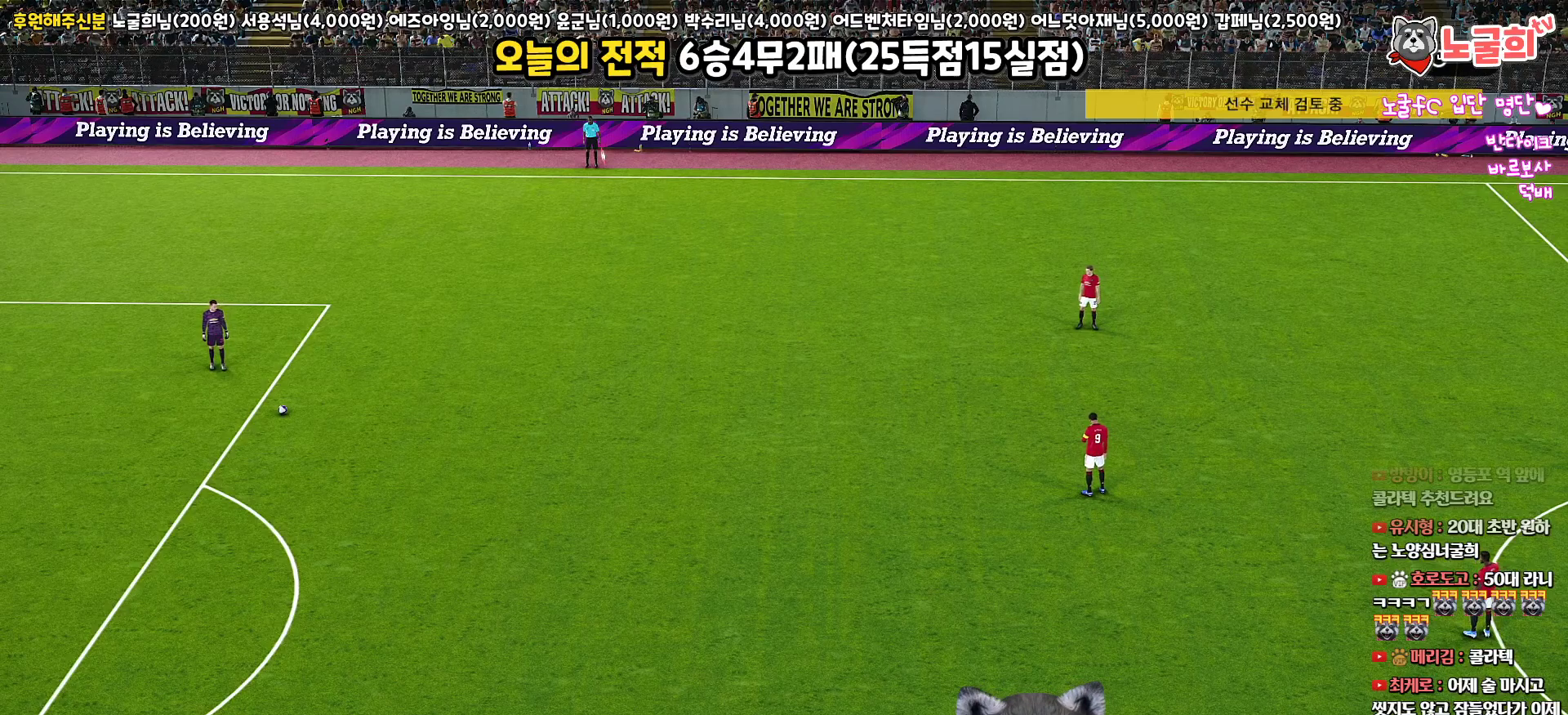
{"buttons": ["R1", "R2"], "left_stick": "up-left", "right_stick": "center", "events": [[50, "right_stick", "up"], [167, "right_stick", "center"], [283, "R2", "down"], [350, "R1", "down"]]}
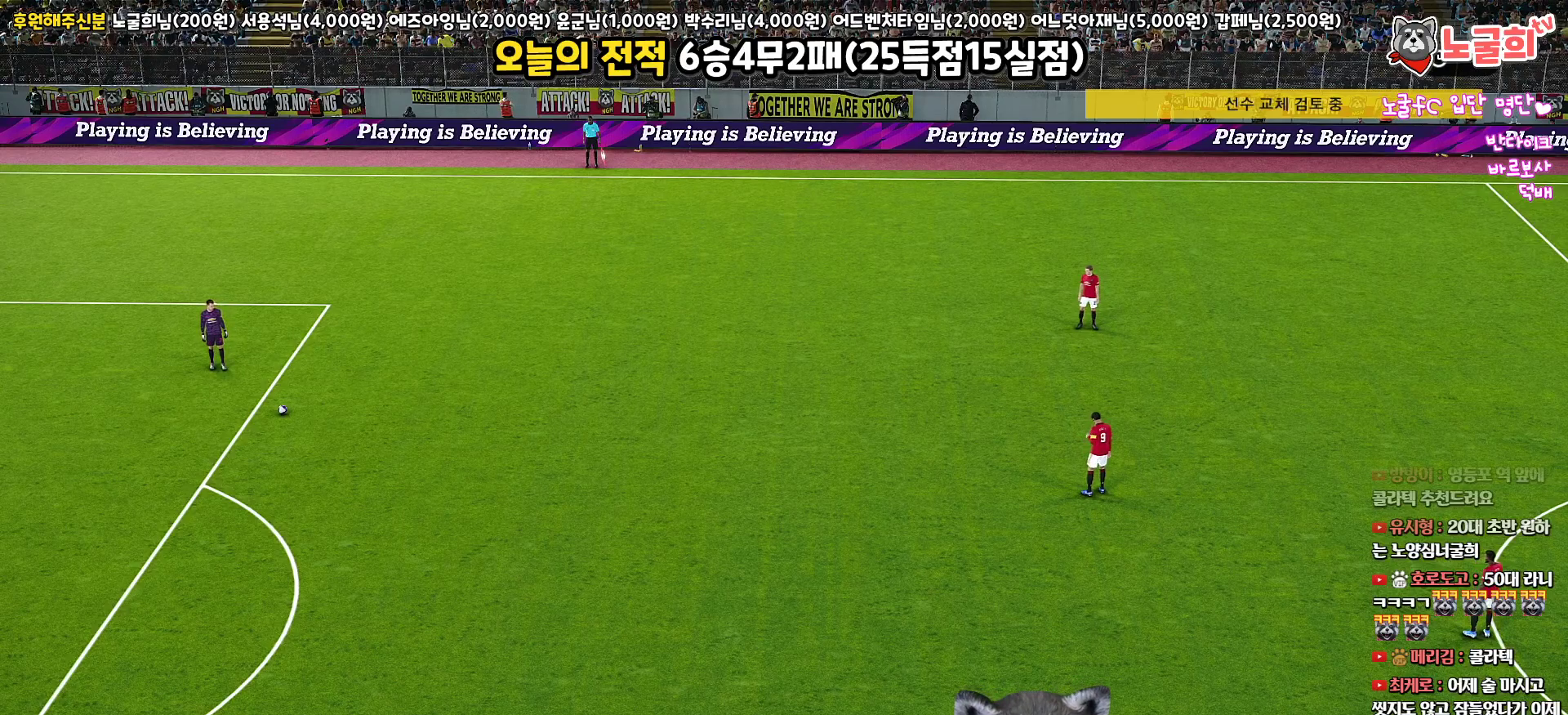
{"buttons": ["R1"], "left_stick": "up-left", "right_stick": "center", "events": [[467, "R2", "up"]]}
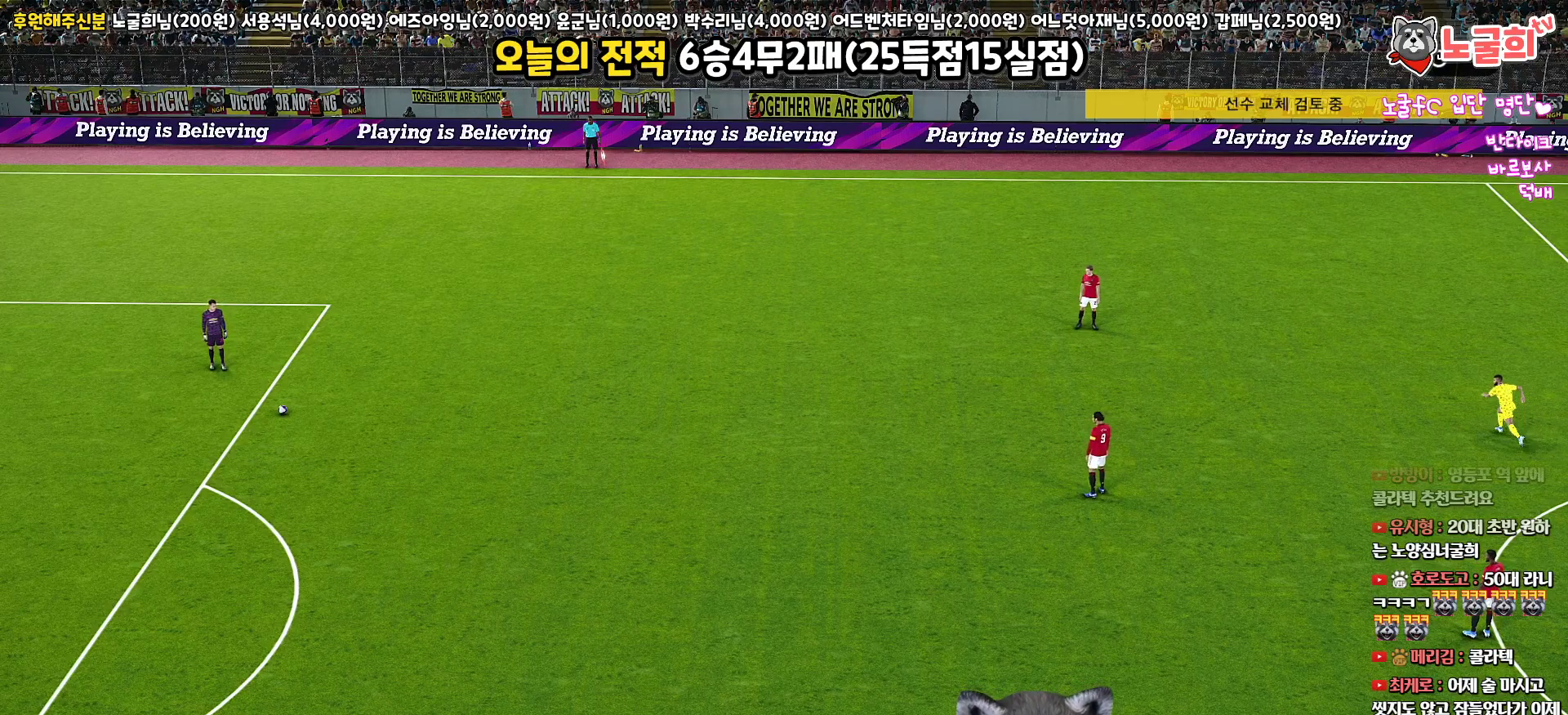
{"buttons": ["R1", "R2"], "left_stick": "left", "right_stick": "center", "events": [[400, "R2", "down"], [400, "left_stick", "left"]]}
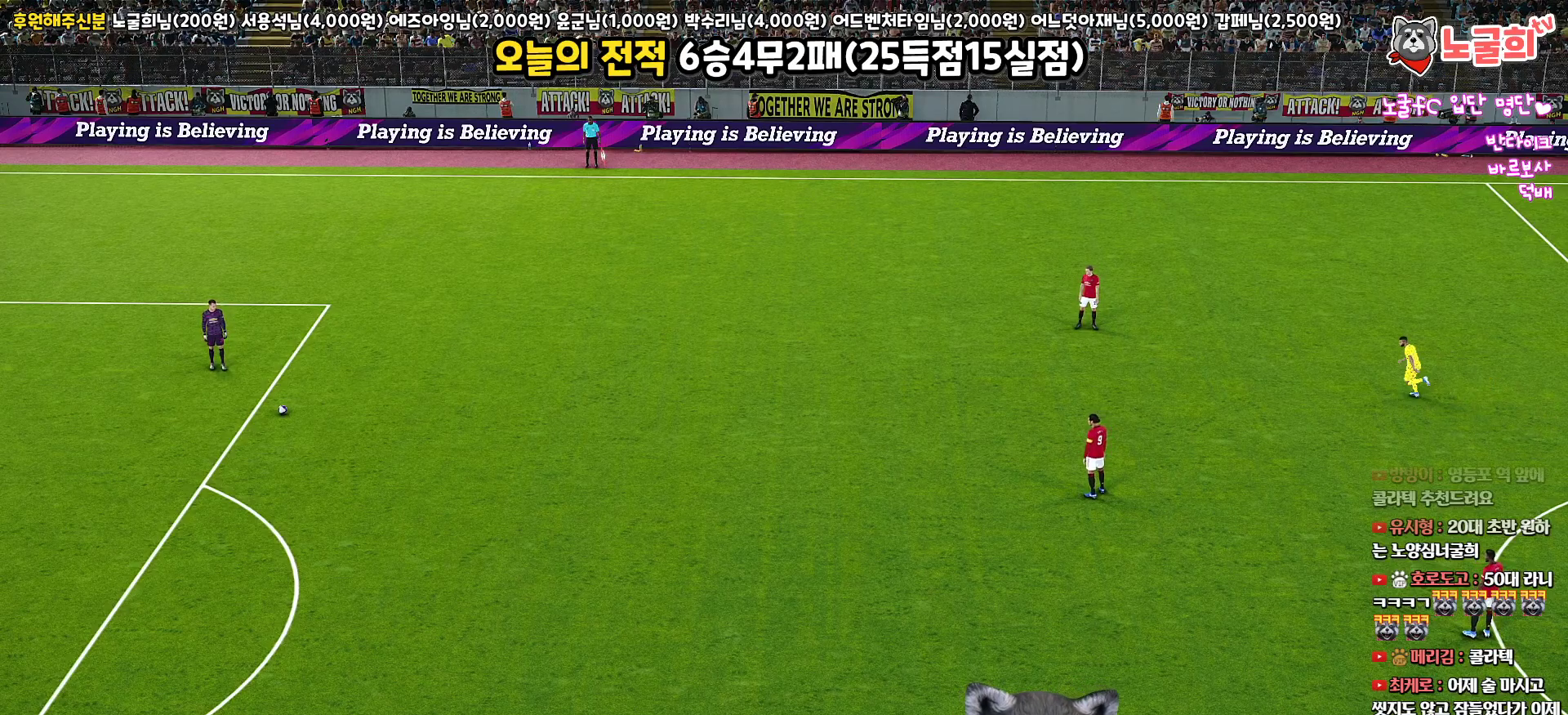
{"buttons": ["R1", "R2"], "left_stick": "left", "right_stick": "center", "events": []}
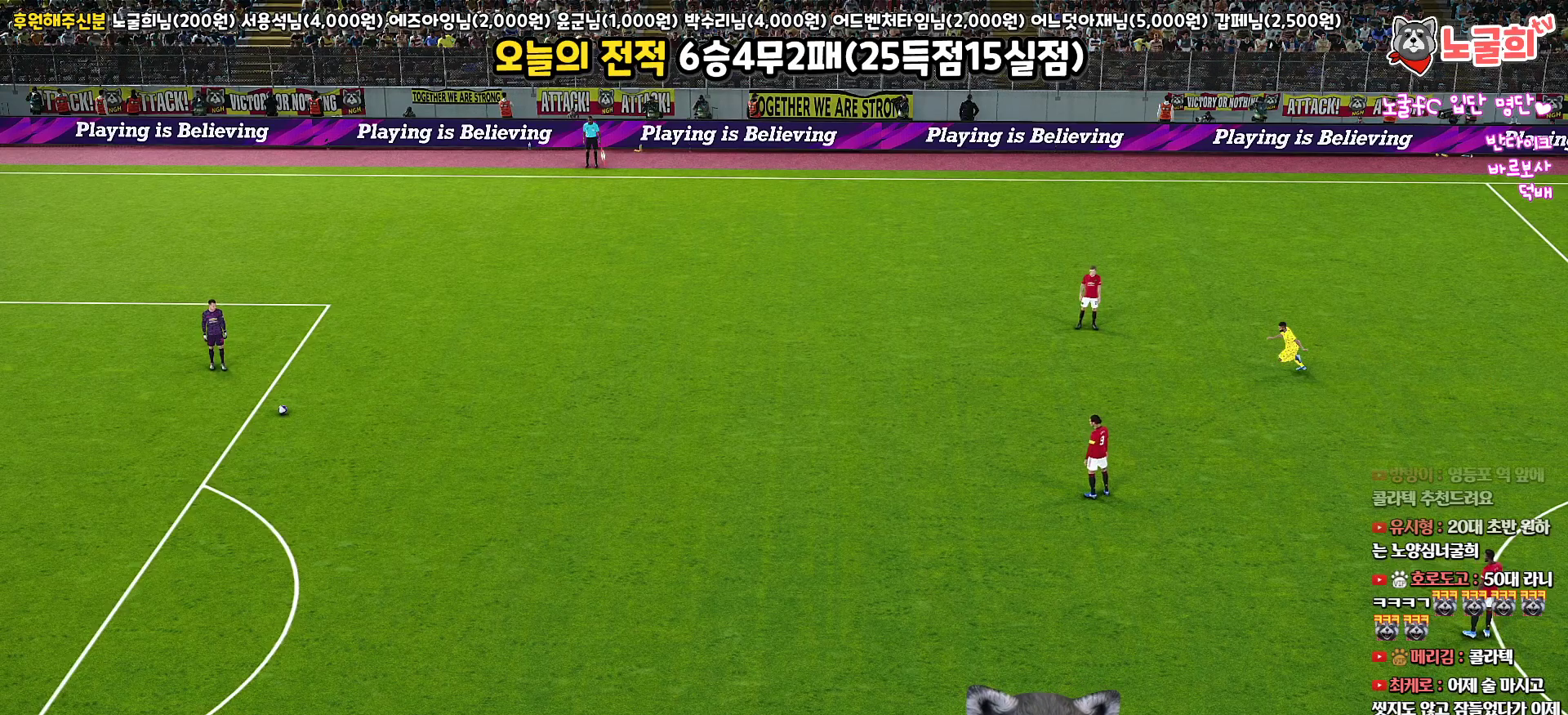
{"buttons": ["R1"], "left_stick": "left", "right_stick": "center", "events": [[500, "R2", "up"]]}
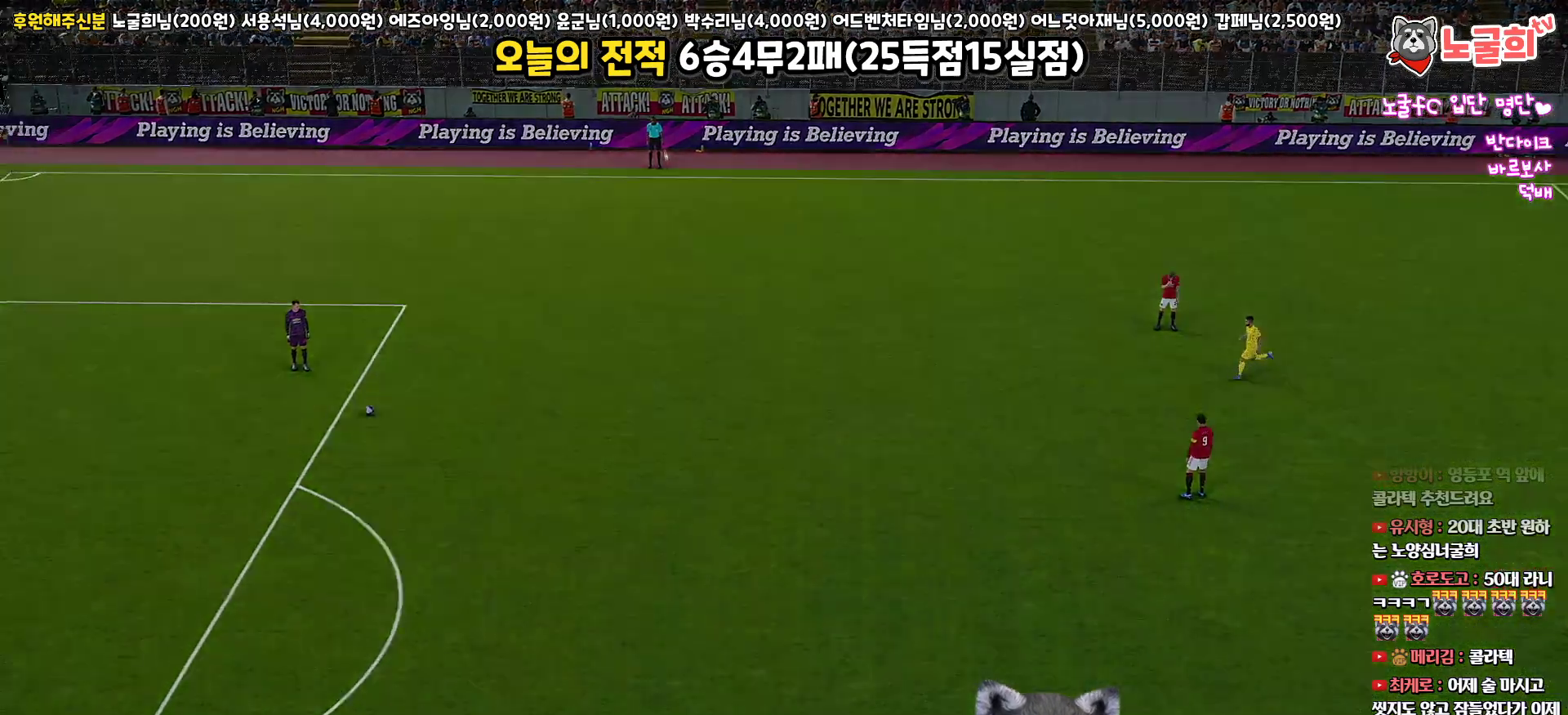
{"buttons": [], "left_stick": "center", "right_stick": "center", "events": [[17, "R1", "up"], [450, "left_stick", "center"]]}
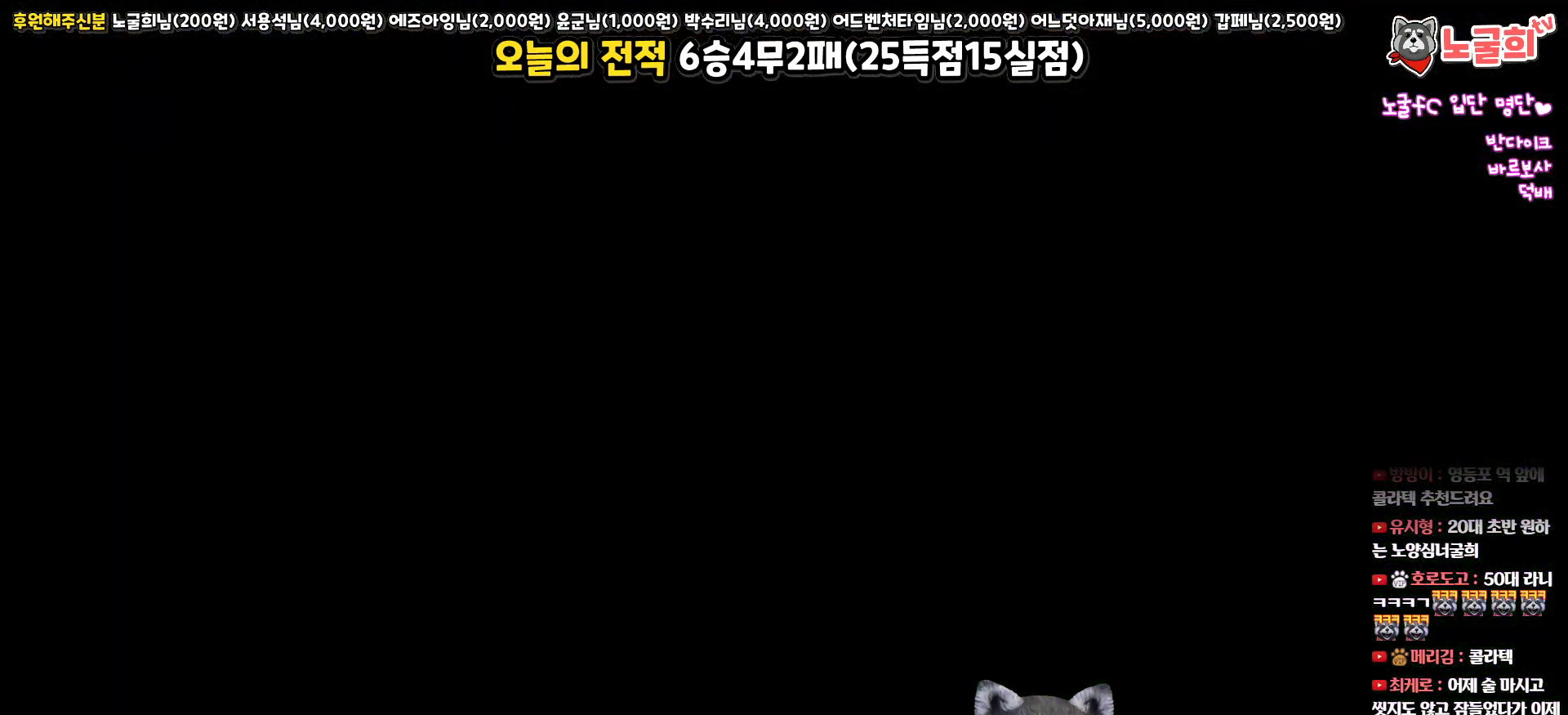
{"buttons": [], "left_stick": "center", "right_stick": "center", "events": []}
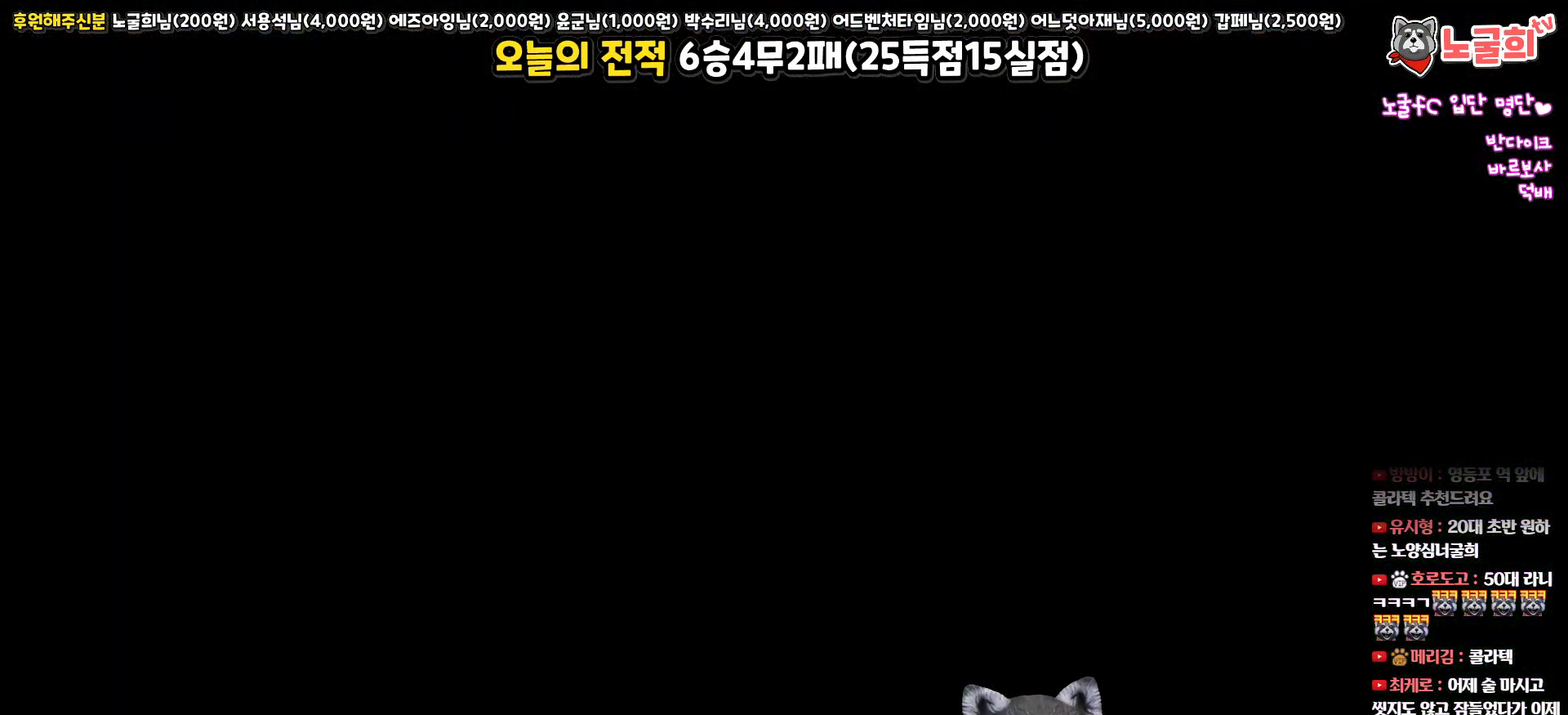
{"buttons": [], "left_stick": "center", "right_stick": "center", "events": []}
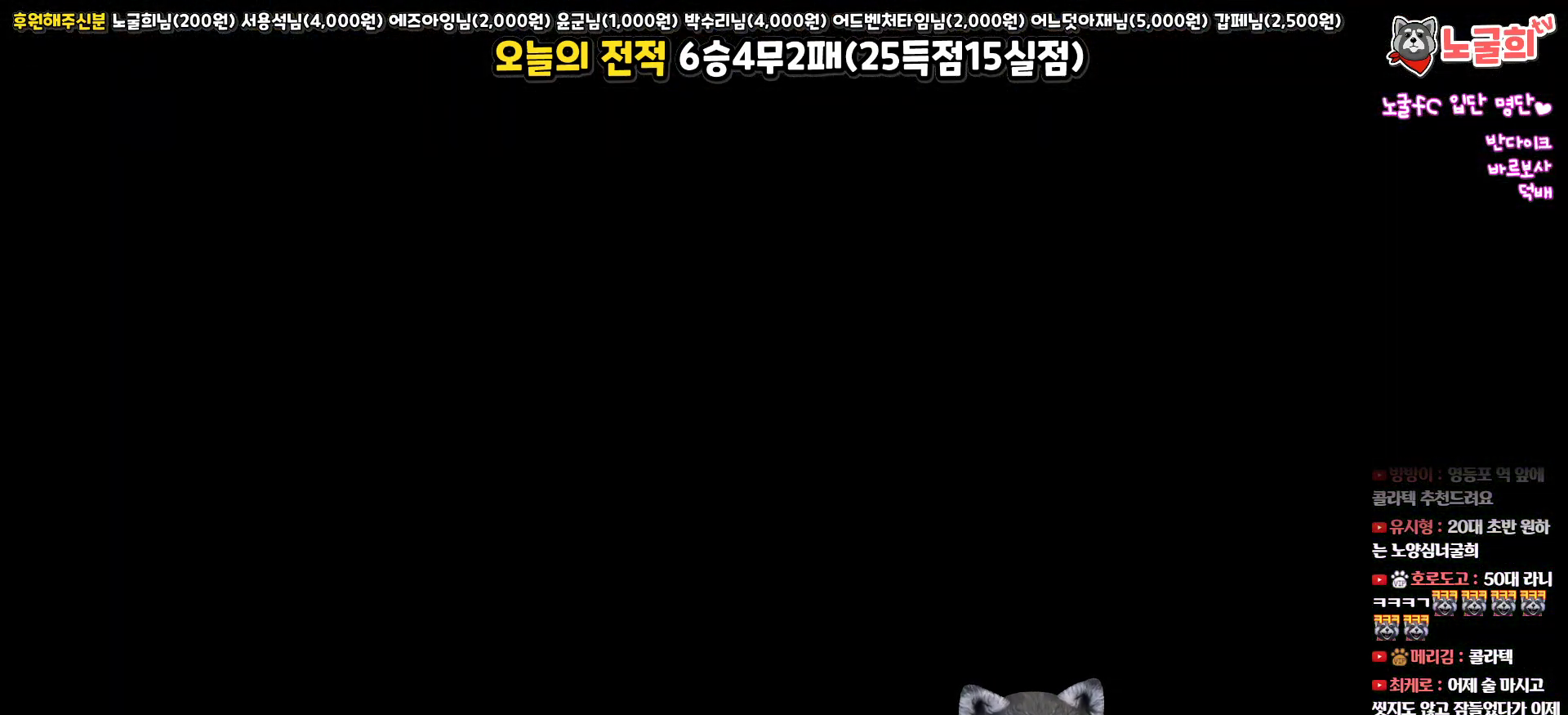
{"buttons": [], "left_stick": "center", "right_stick": "center", "events": []}
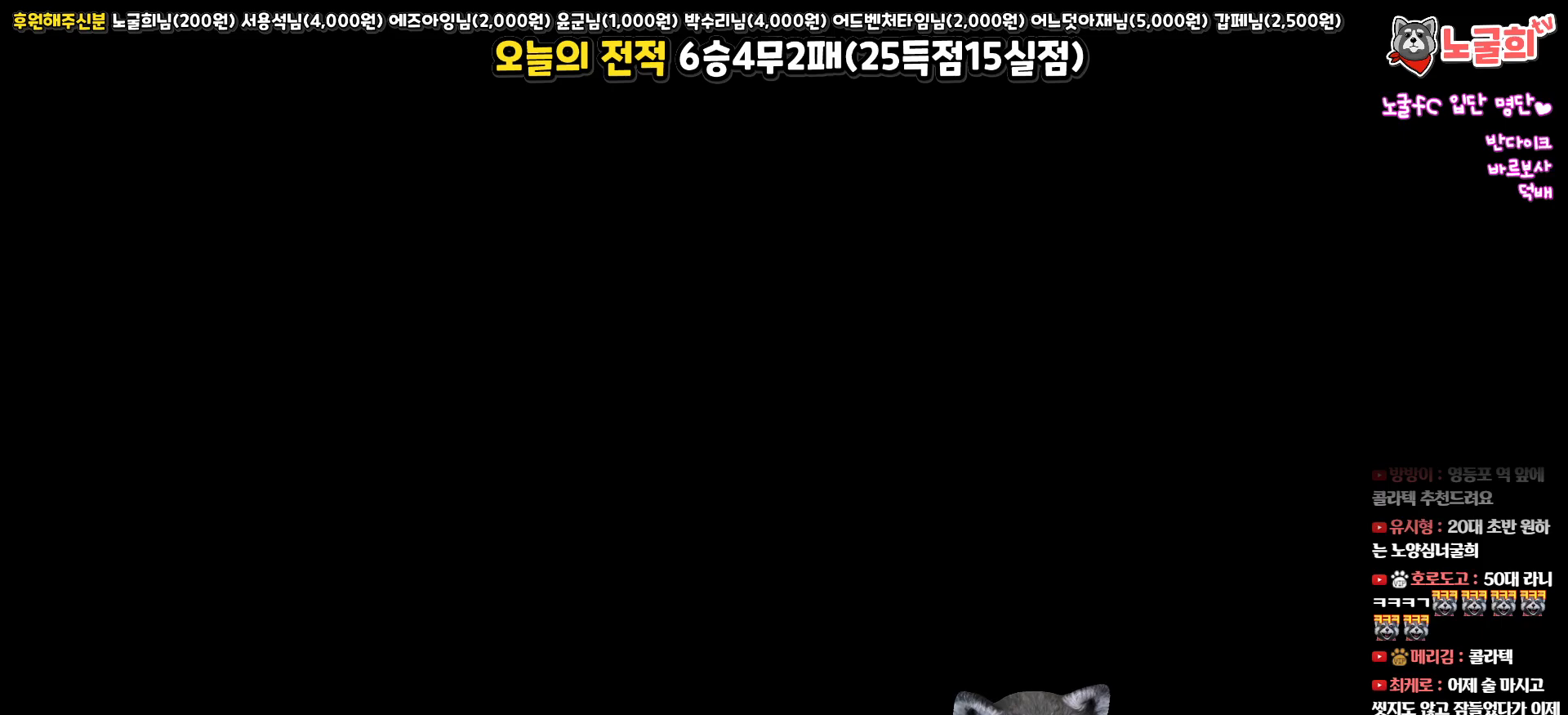
{"buttons": [], "left_stick": "center", "right_stick": "center", "events": []}
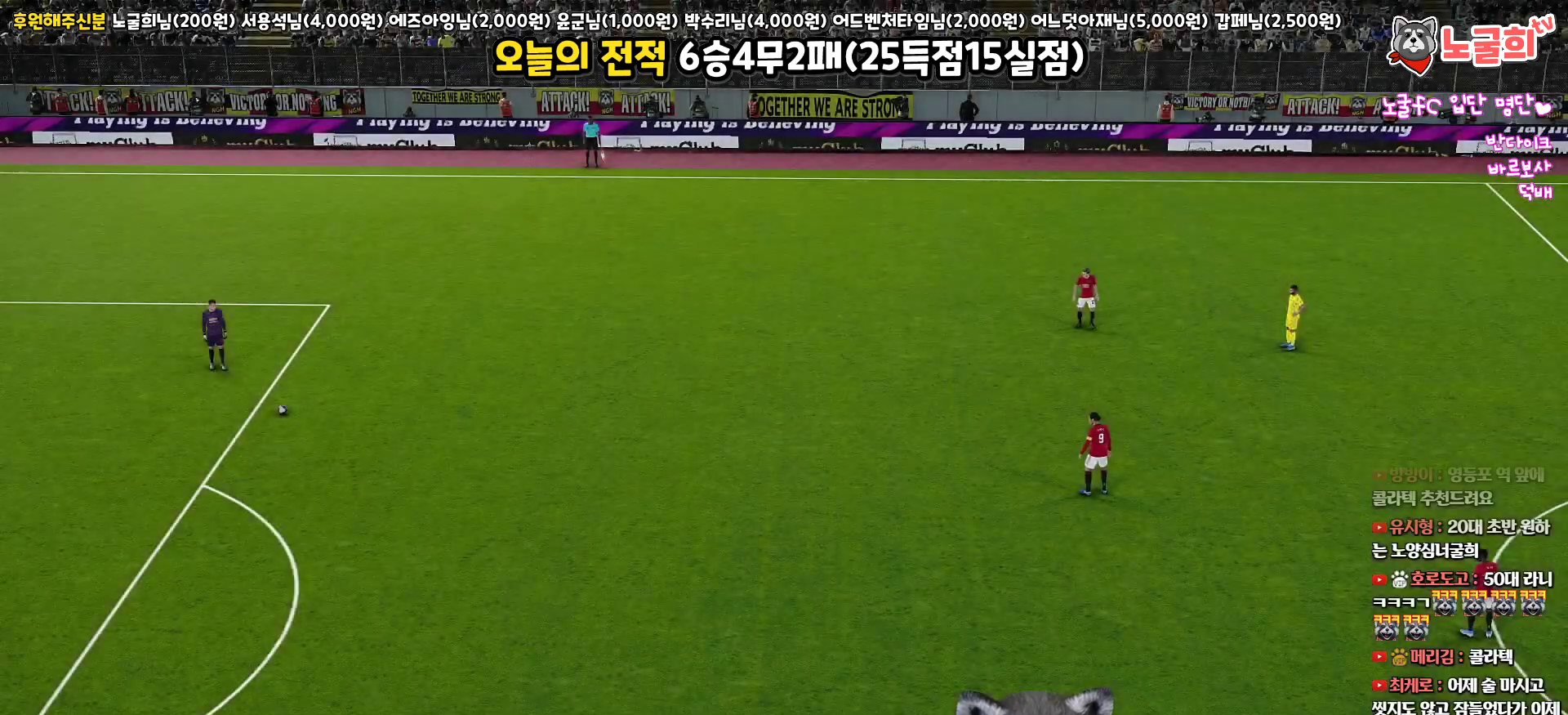
{"buttons": [], "left_stick": "center", "right_stick": "center", "events": []}
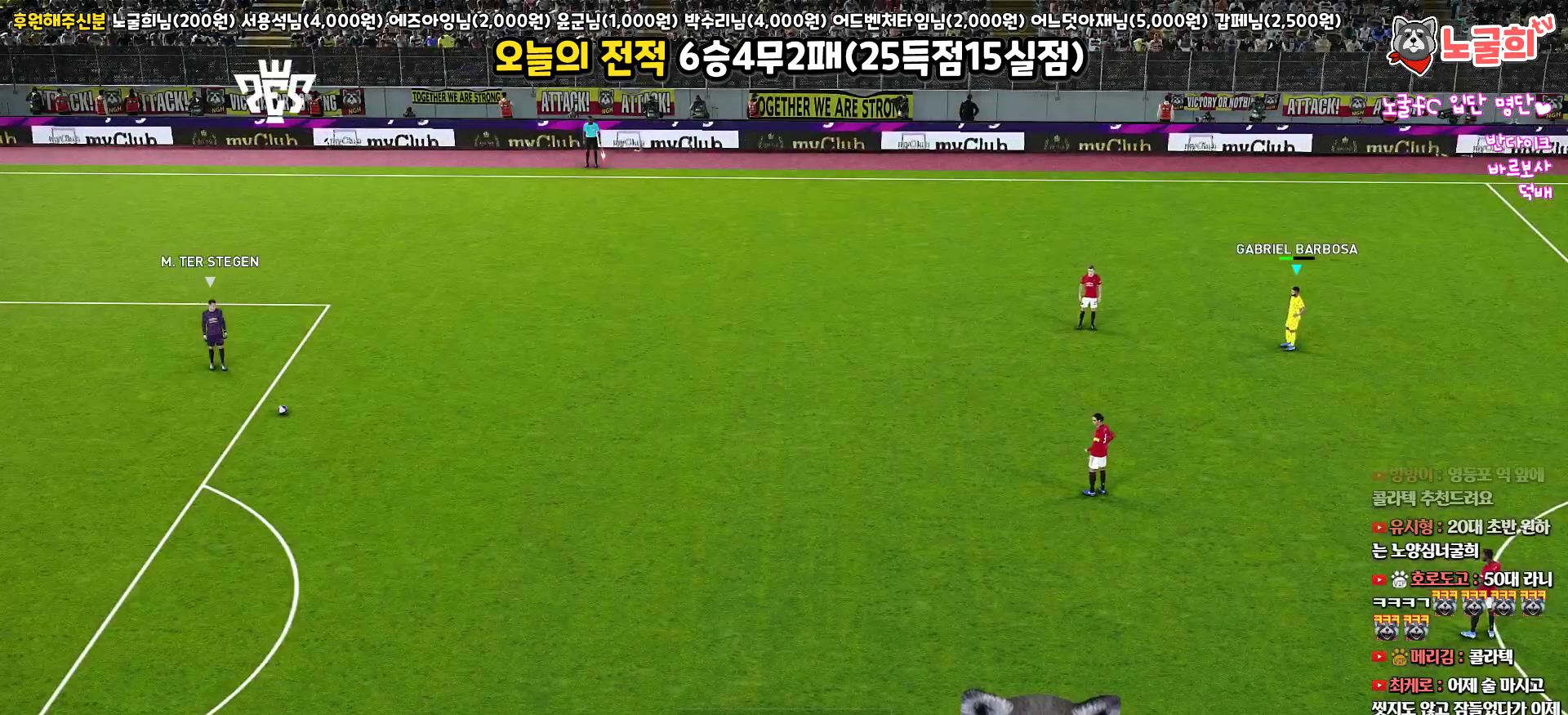
{"buttons": ["R1", "R2"], "left_stick": "down", "right_stick": "center", "events": [[233, "left_stick", "down-left"], [333, "left_stick", "down"], [383, "R2", "down"], [433, "R1", "down"]]}
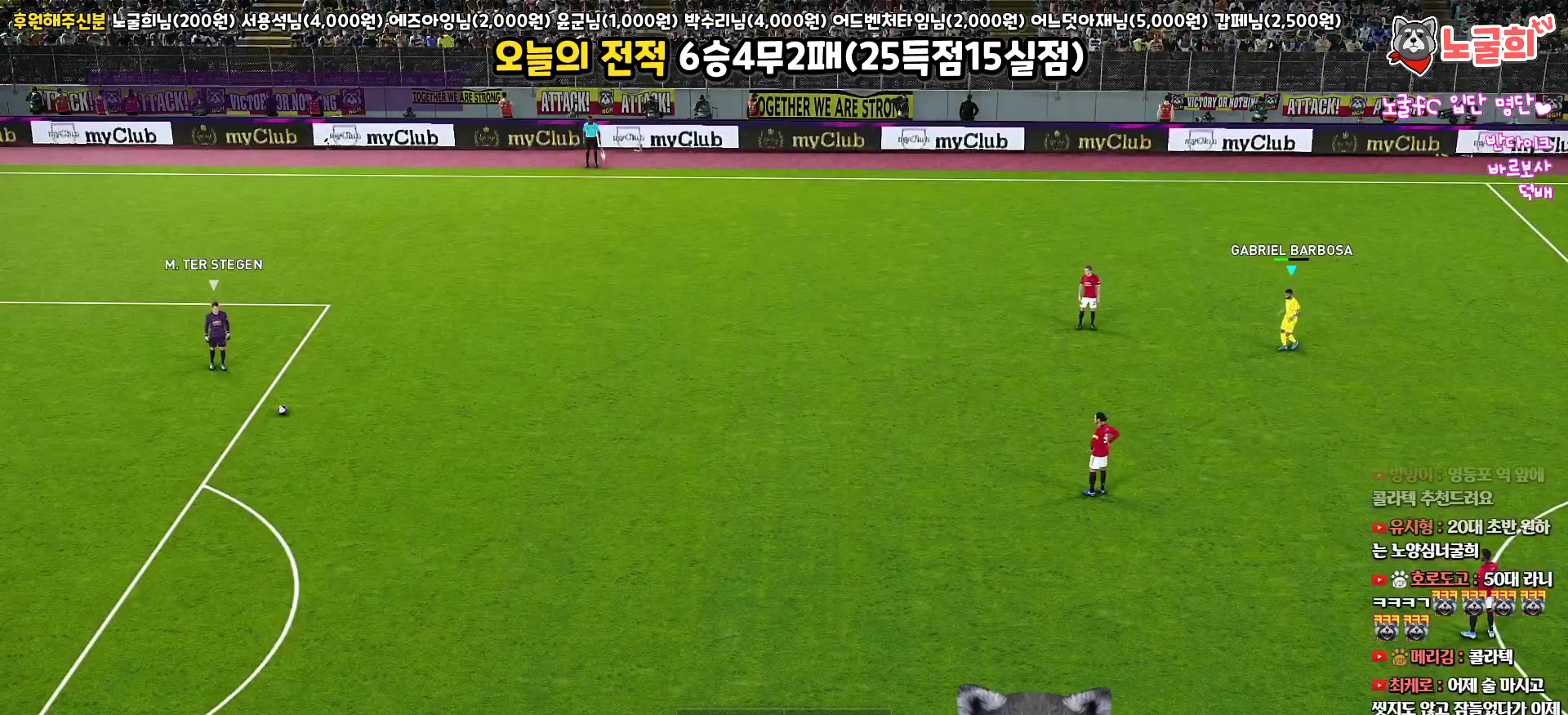
{"buttons": ["R1", "R2"], "left_stick": "down-left", "right_stick": "center", "events": [[67, "left_stick", "down-left"]]}
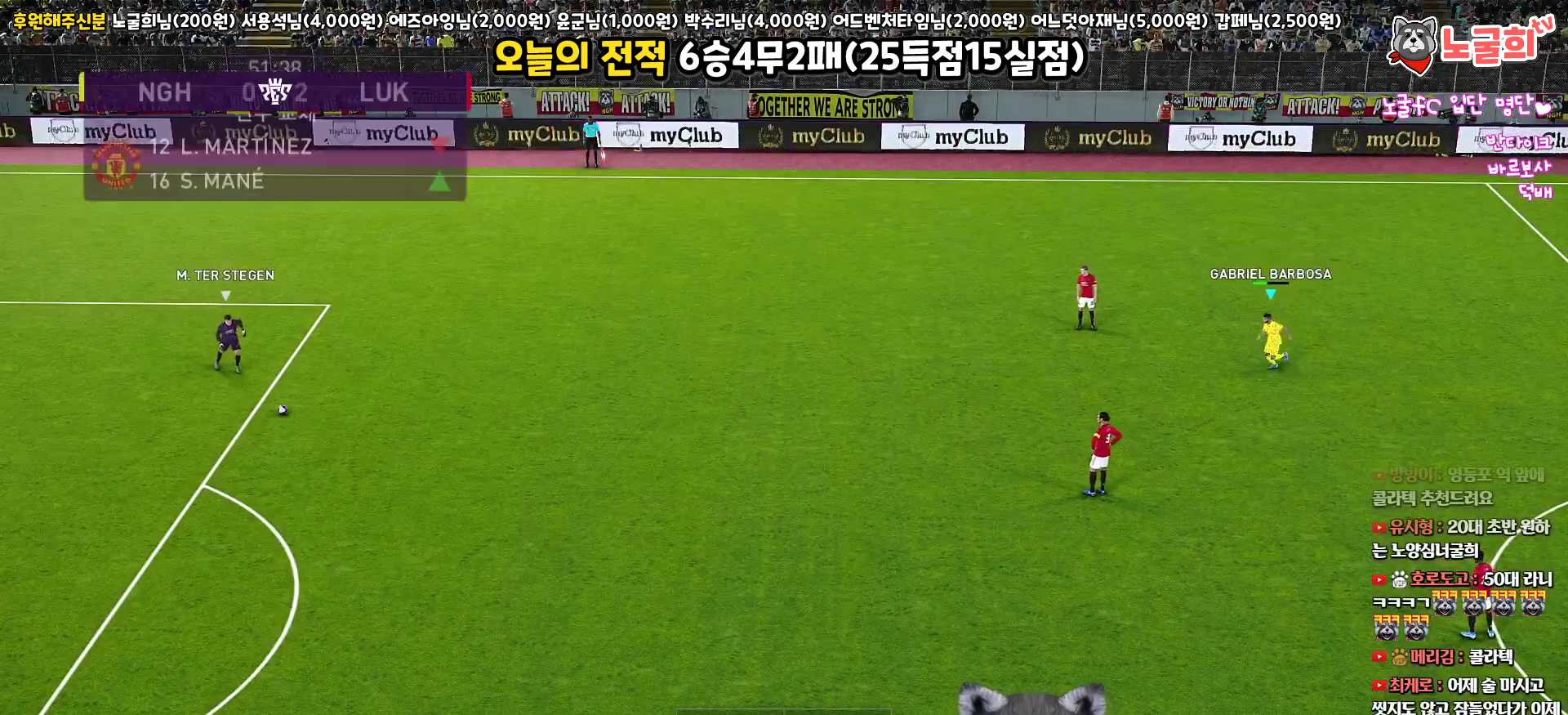
{"buttons": ["R1", "R2"], "left_stick": "down-left", "right_stick": "center", "events": []}